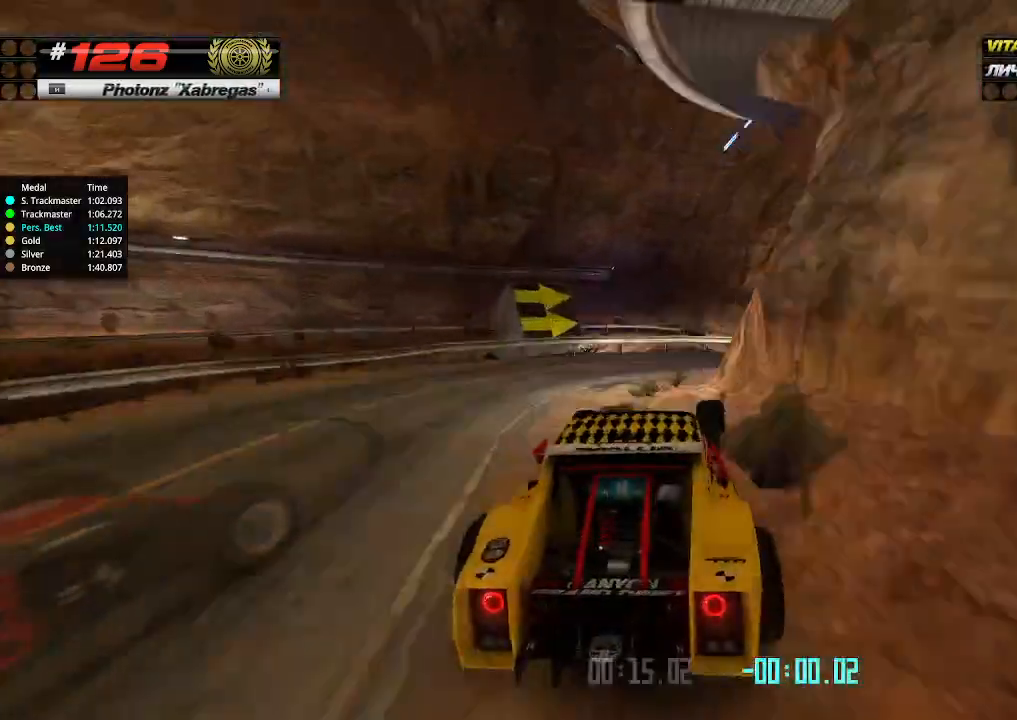
Gameplay with keyboard; each line is a JSON object with the keys held at the frame after it. "events" lists presses ("down") and releases ("up") of "down", "left", "right" and "up" between this image and that frame as [ms after this image, input, new state], when the widget could be followed in between. No other keys are recorded. Mouse input is not recorded.
{"keys": ["up"], "events": [[100, "up", "down"], [267, "down", "down"], [400, "down", "up"], [434, "right", "up"]]}
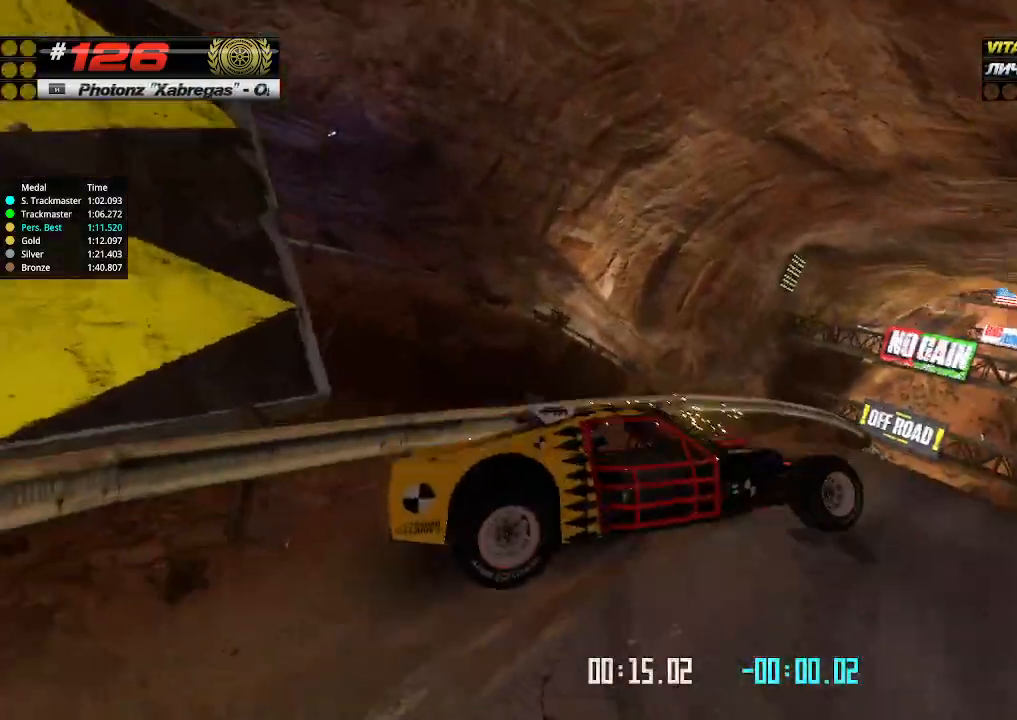
{"keys": ["up"], "events": [[200, "left", "down"], [467, "left", "up"]]}
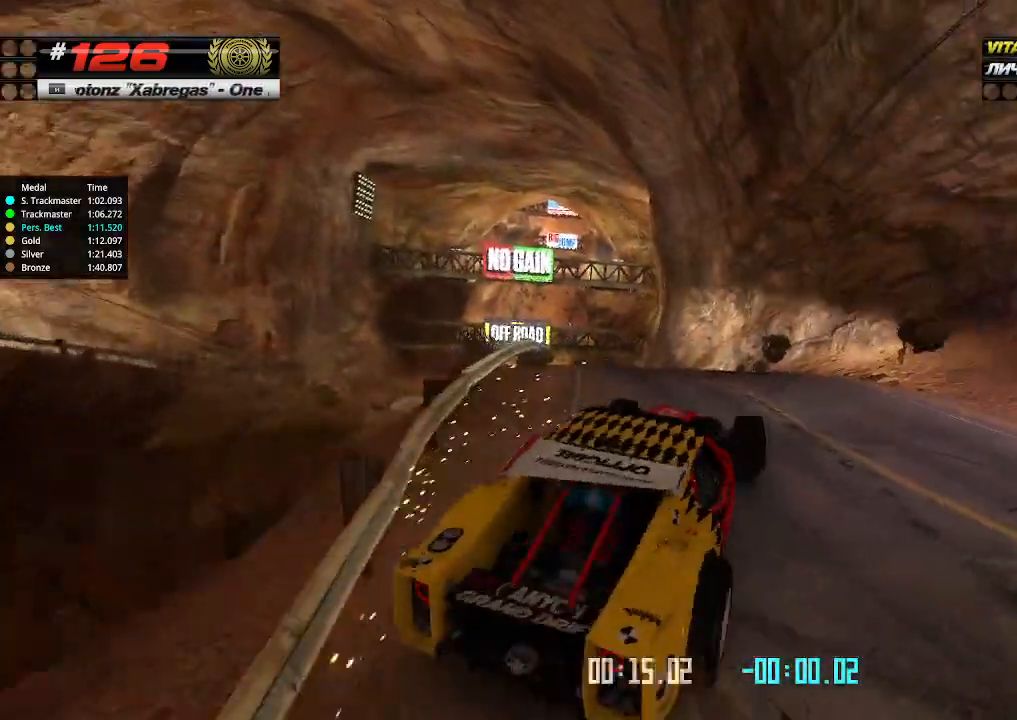
{"keys": ["up"], "events": []}
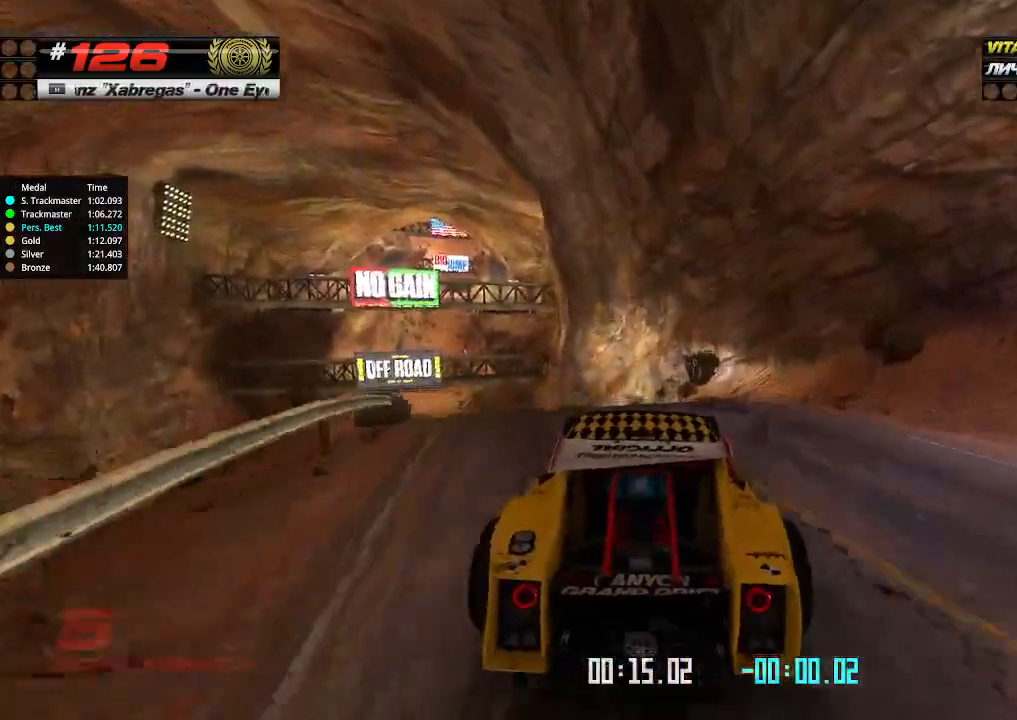
{"keys": ["up"], "events": []}
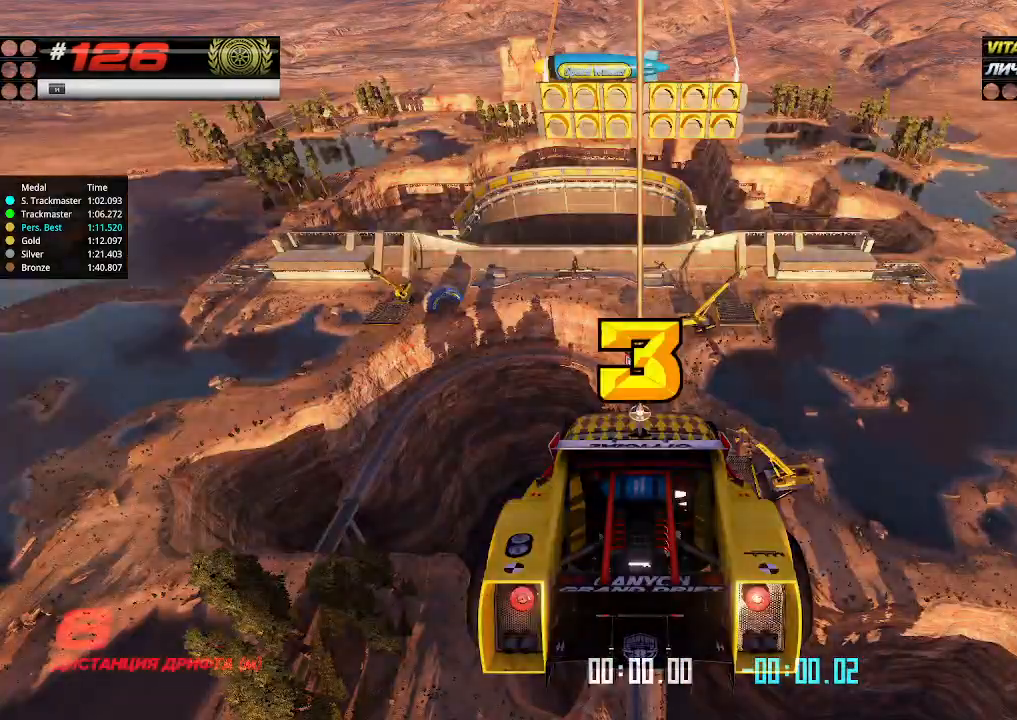
{"keys": ["up"], "events": []}
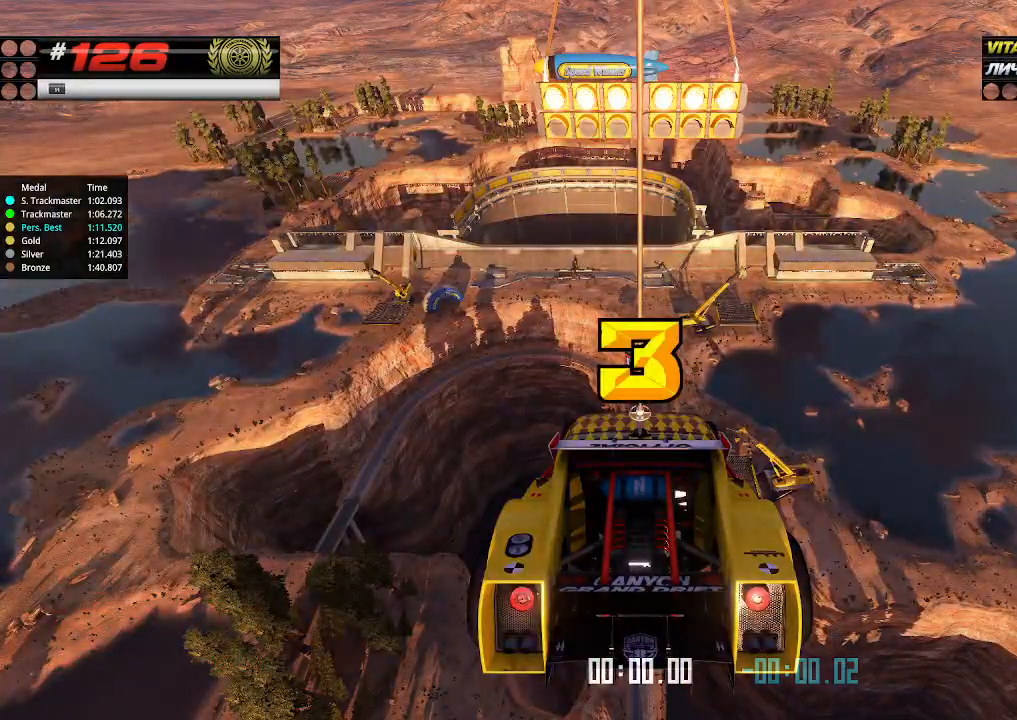
{"keys": ["up"], "events": []}
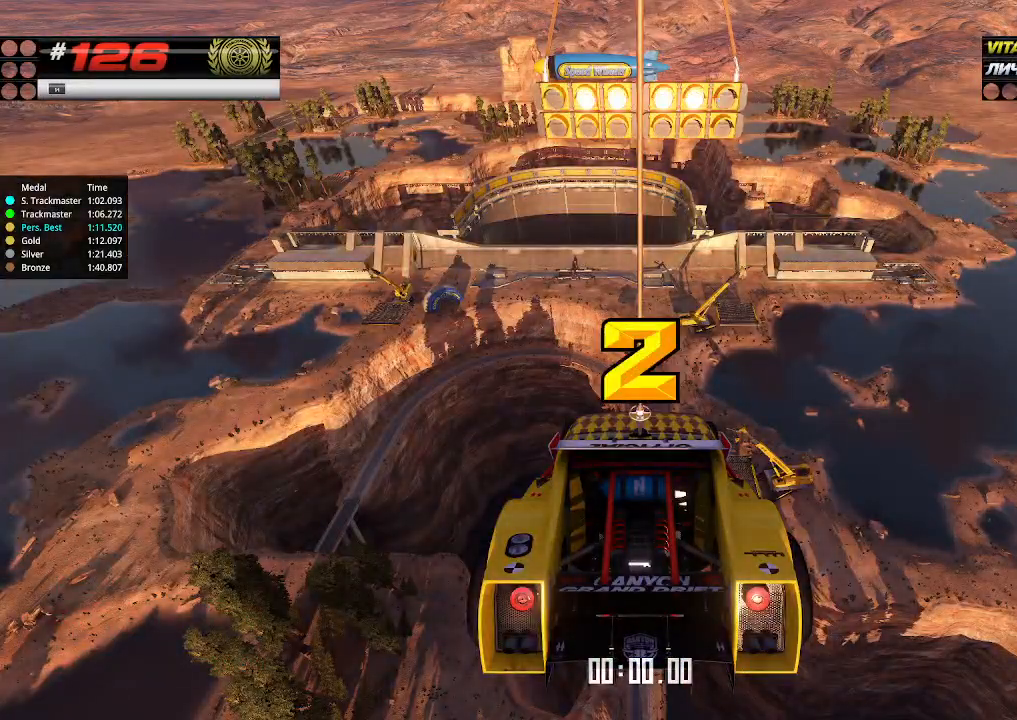
{"keys": ["up"], "events": []}
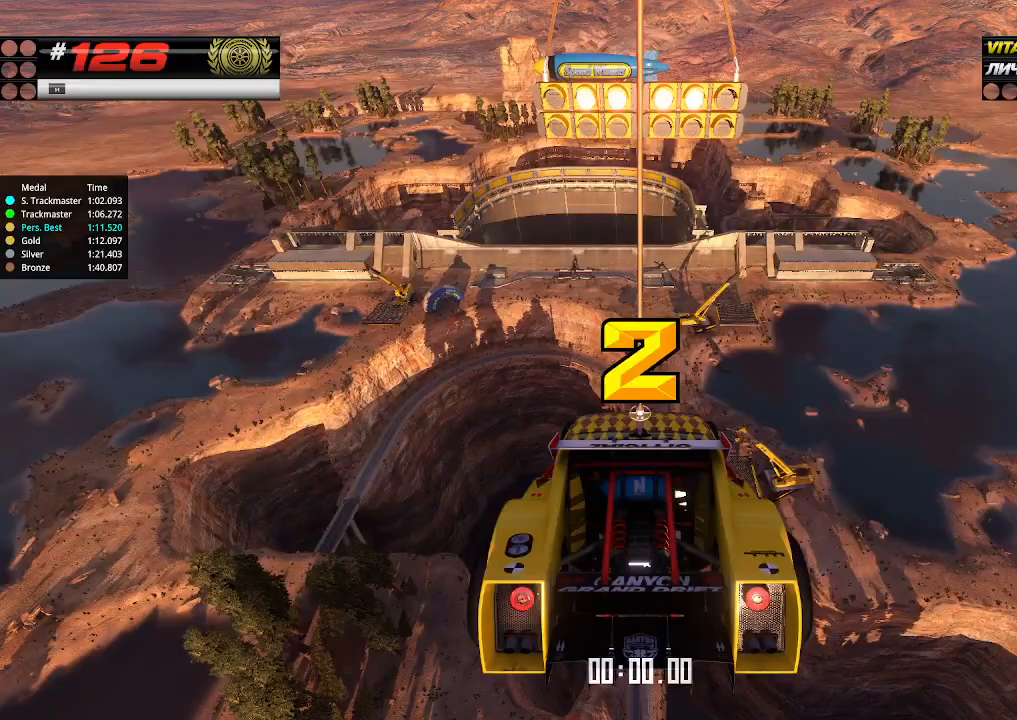
{"keys": ["up"], "events": []}
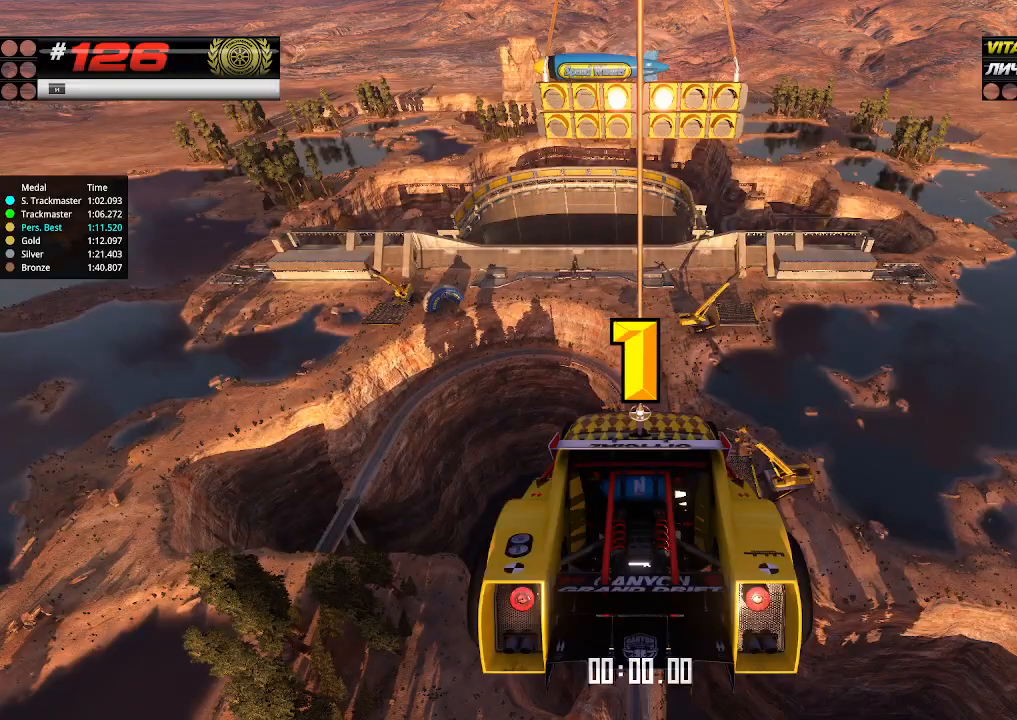
{"keys": ["up"], "events": []}
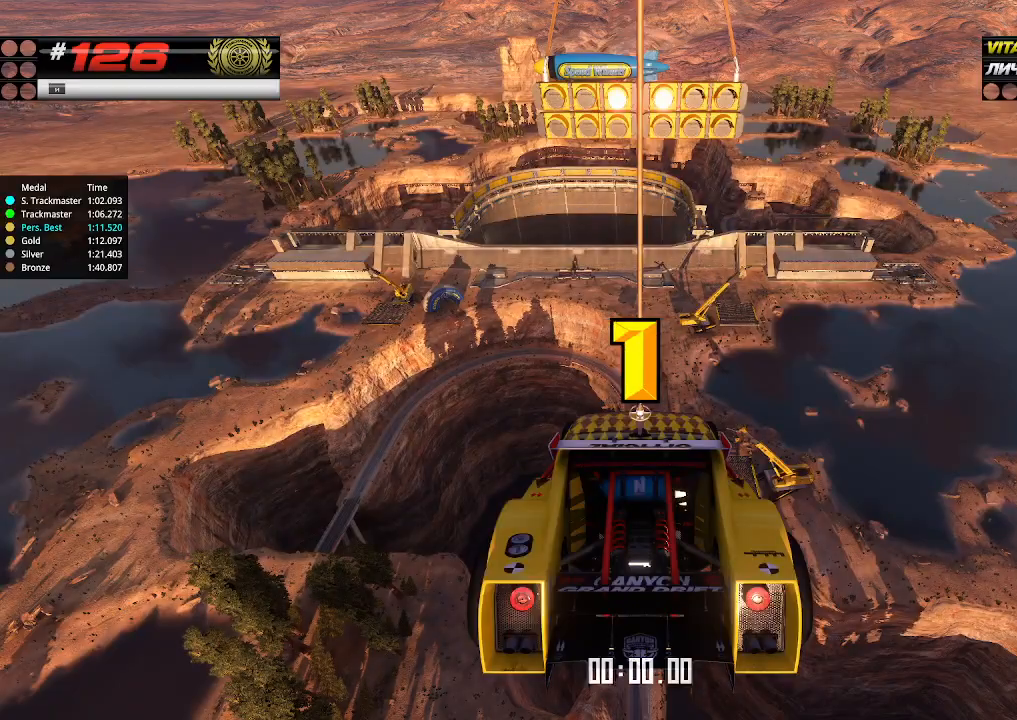
{"keys": ["up"], "events": []}
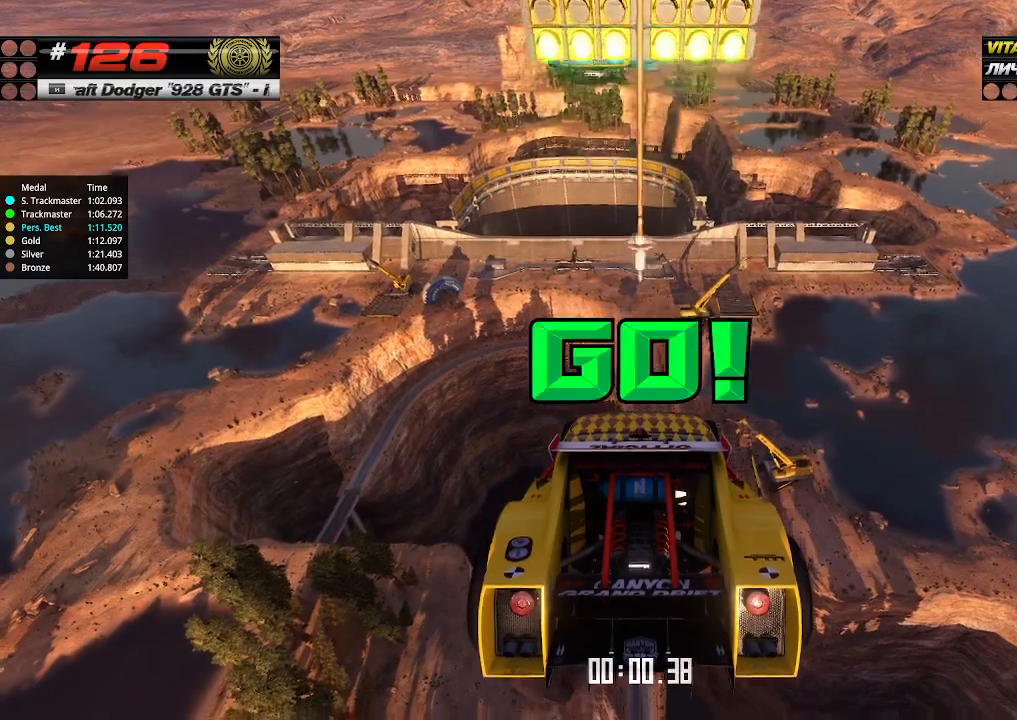
{"keys": ["up"], "events": []}
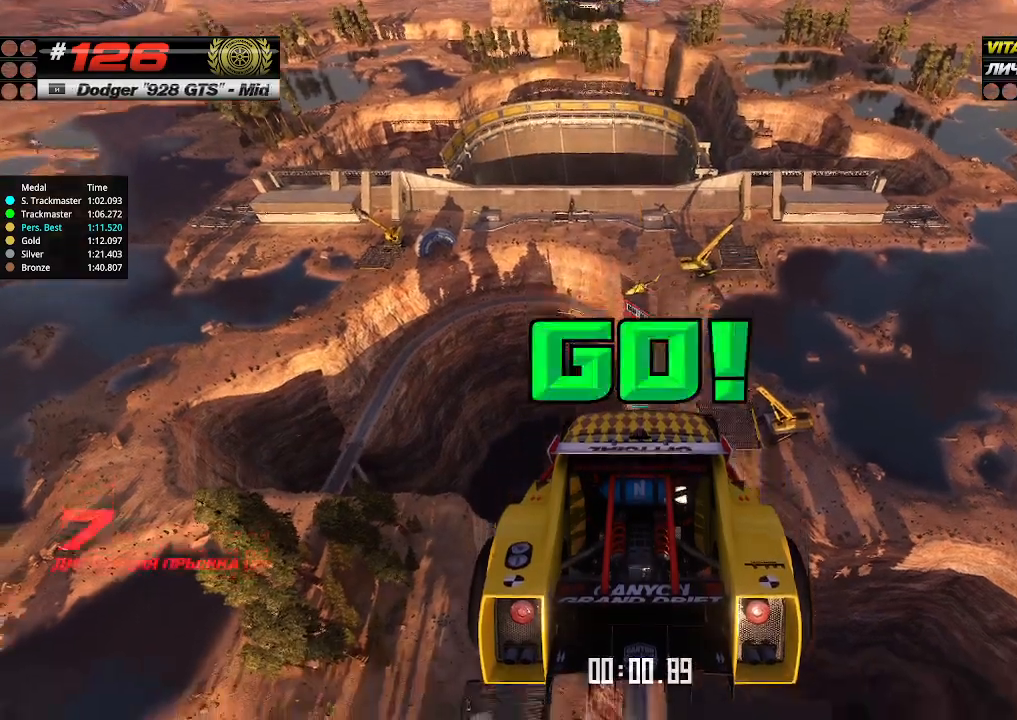
{"keys": ["up"], "events": []}
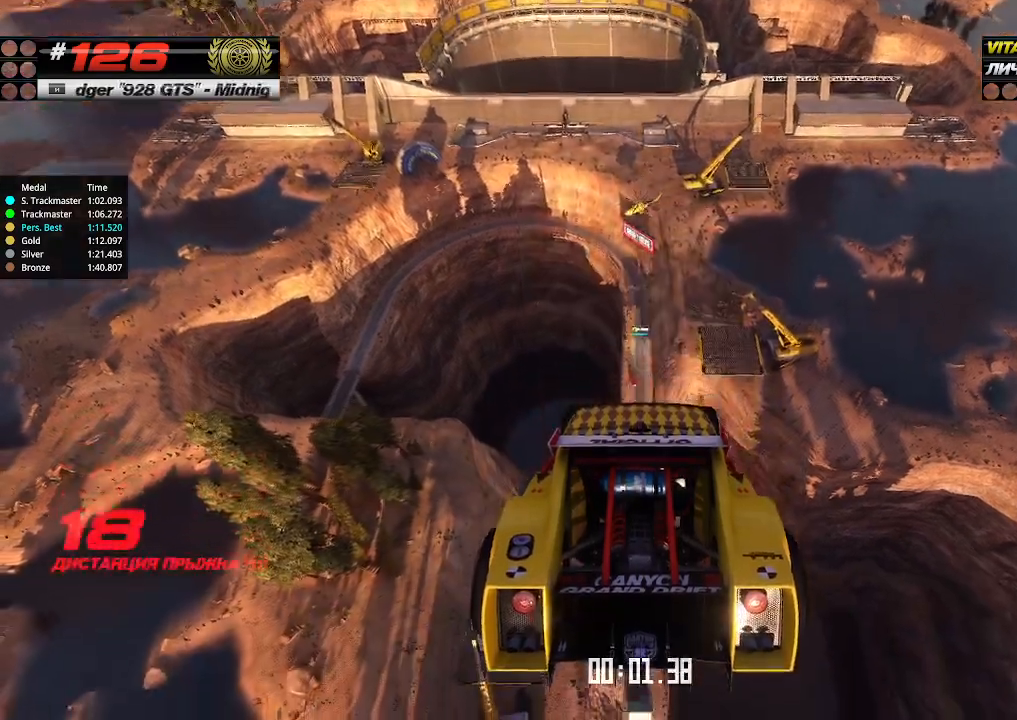
{"keys": ["up"], "events": []}
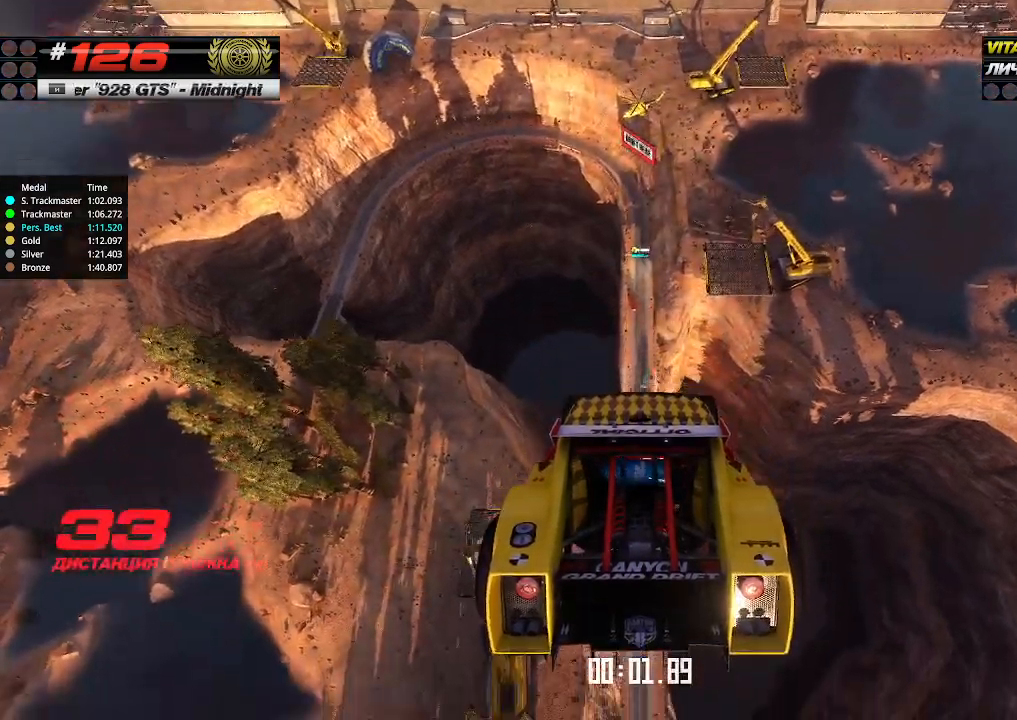
{"keys": ["up"], "events": []}
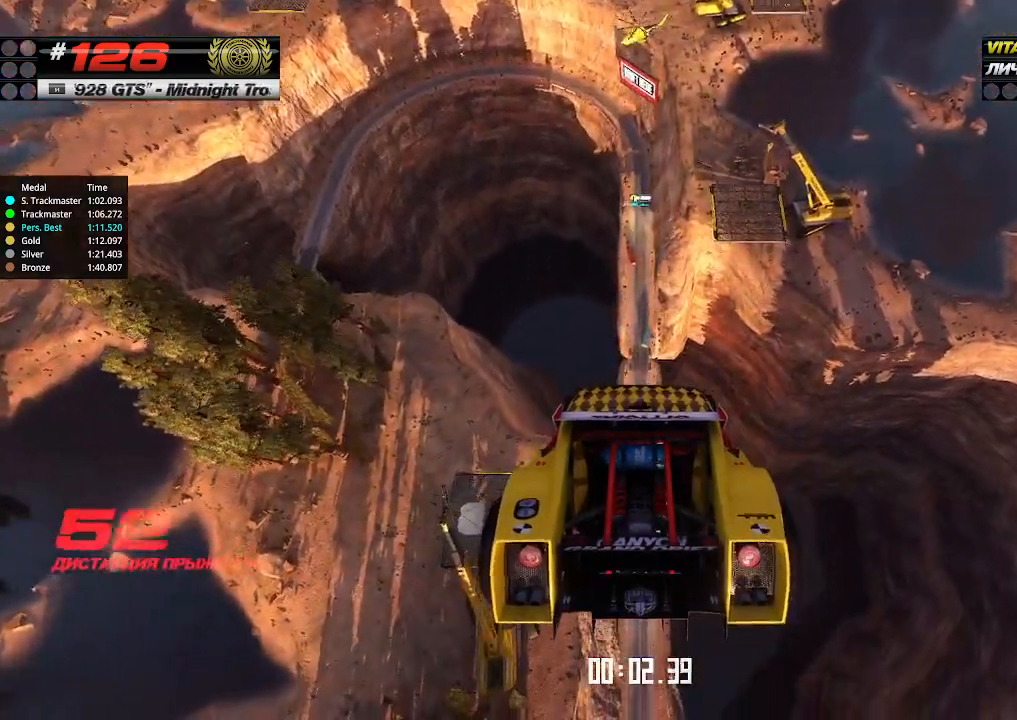
{"keys": ["up"], "events": []}
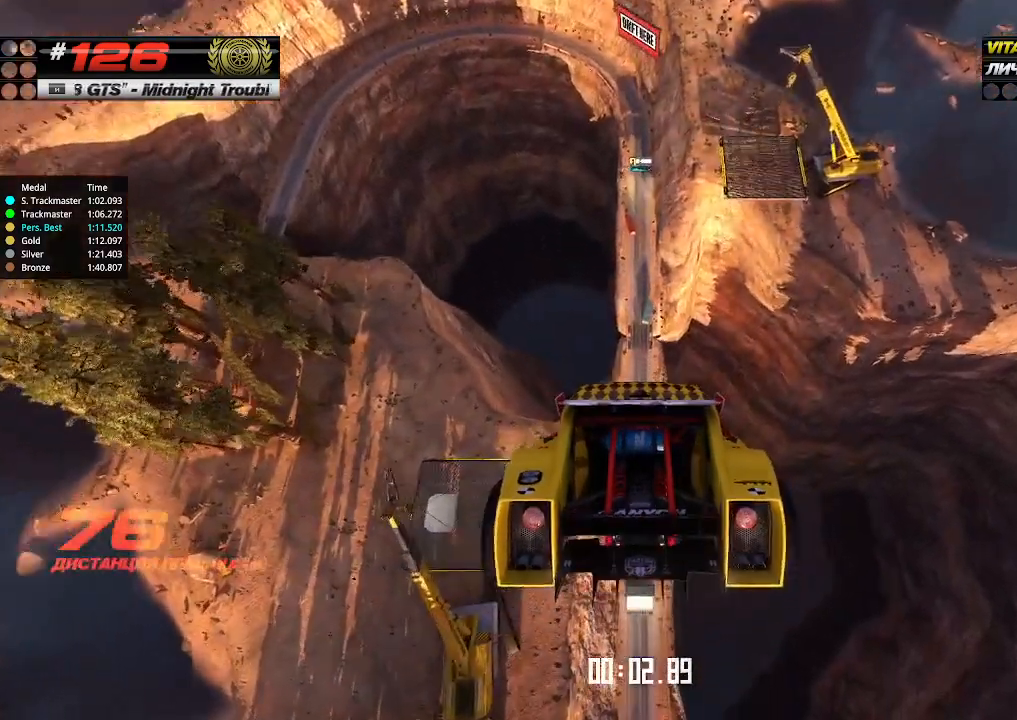
{"keys": ["up"], "events": []}
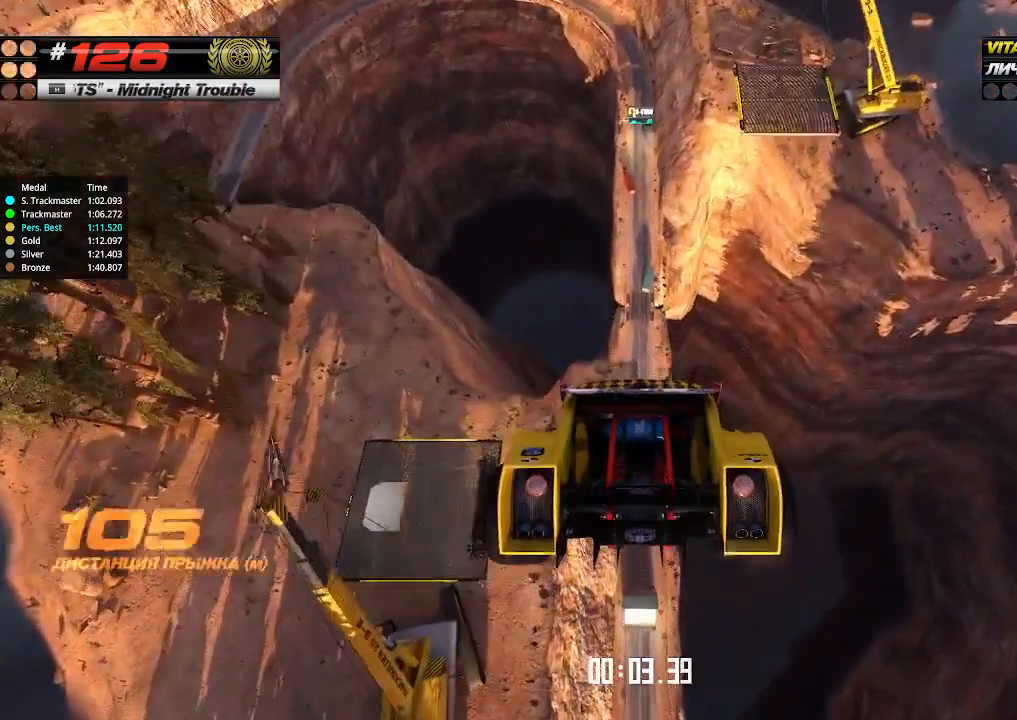
{"keys": ["up"], "events": []}
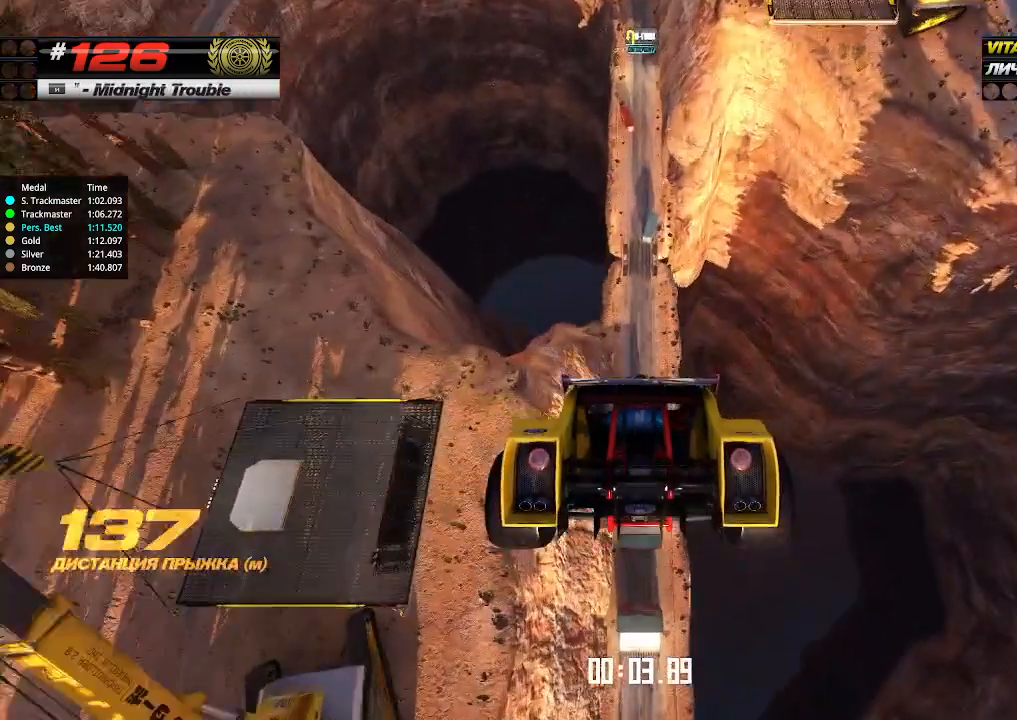
{"keys": ["up"], "events": []}
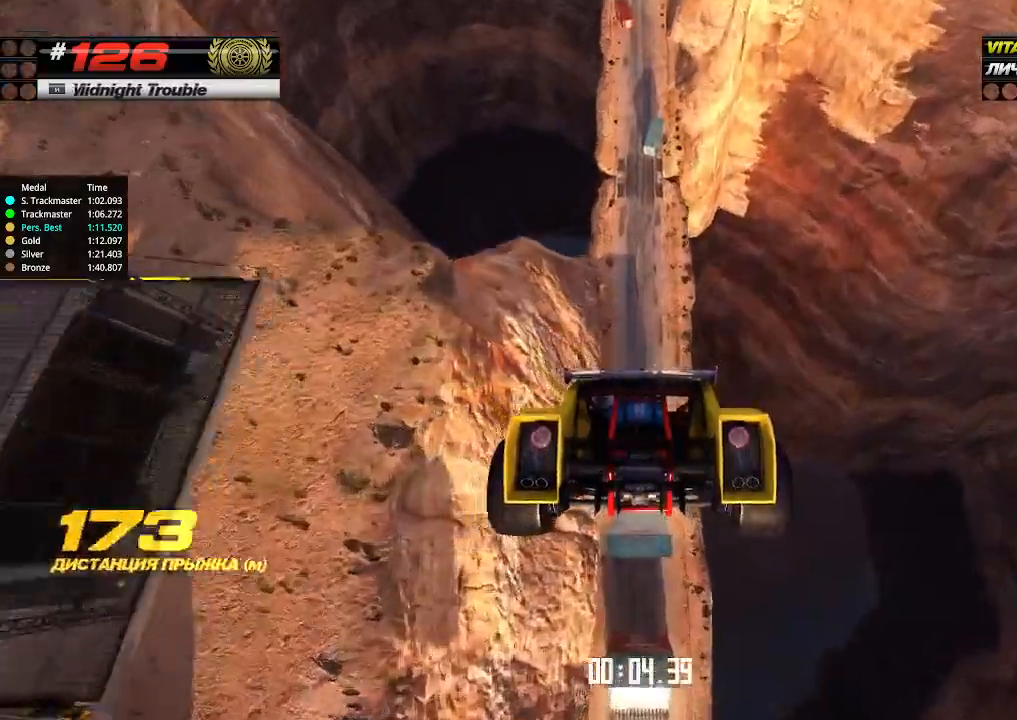
{"keys": ["up"], "events": []}
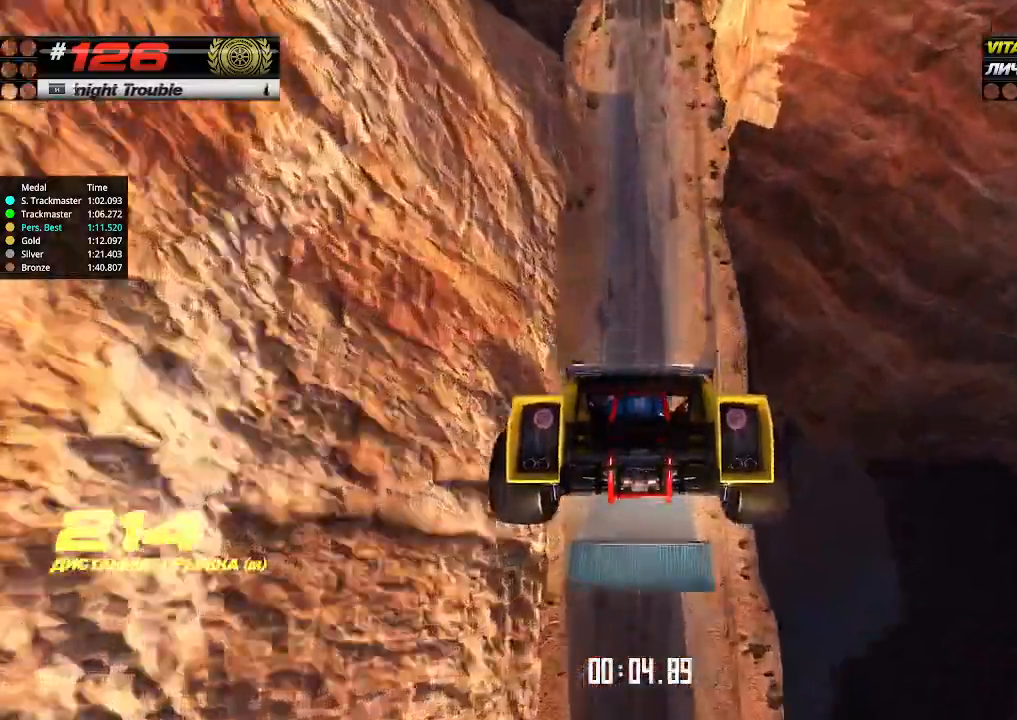
{"keys": ["up"], "events": []}
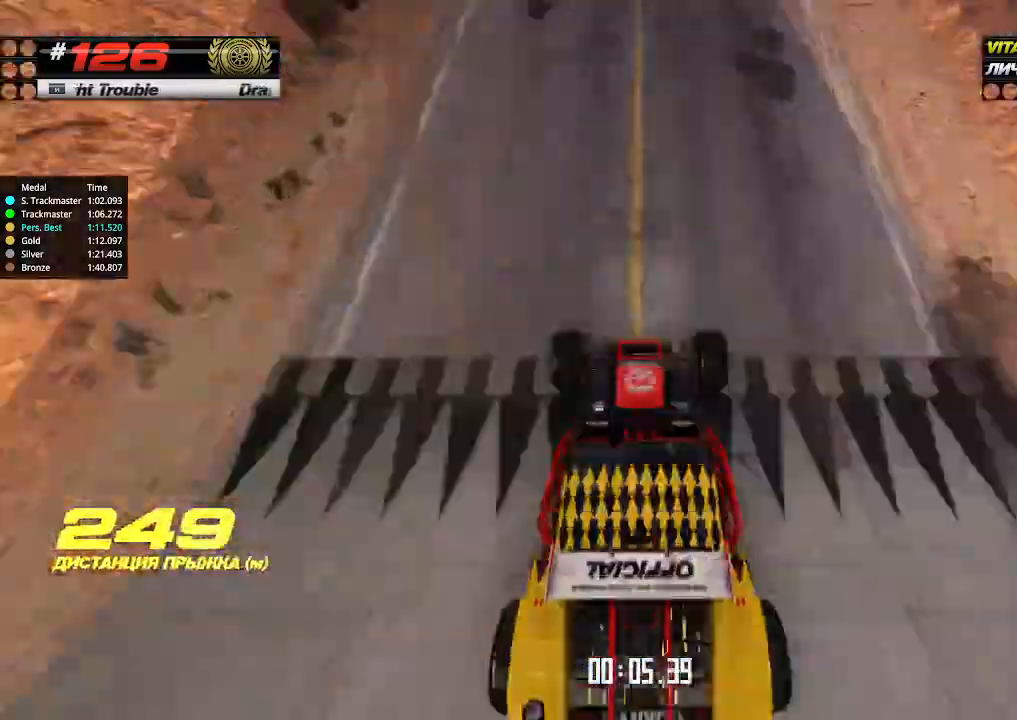
{"keys": ["up"], "events": []}
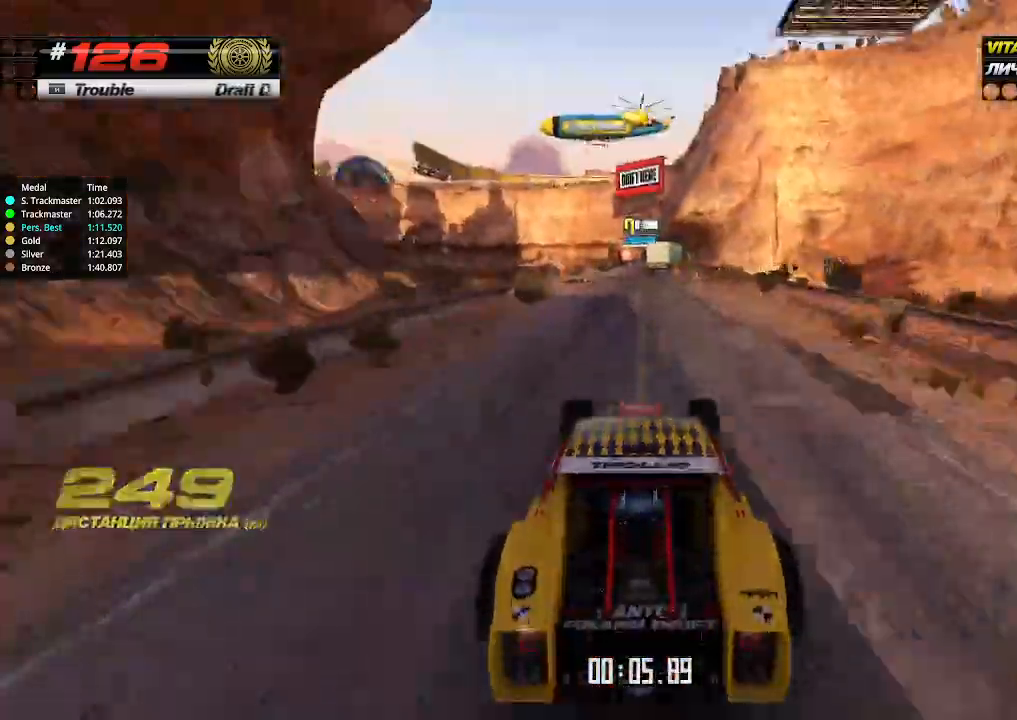
{"keys": ["up"], "events": []}
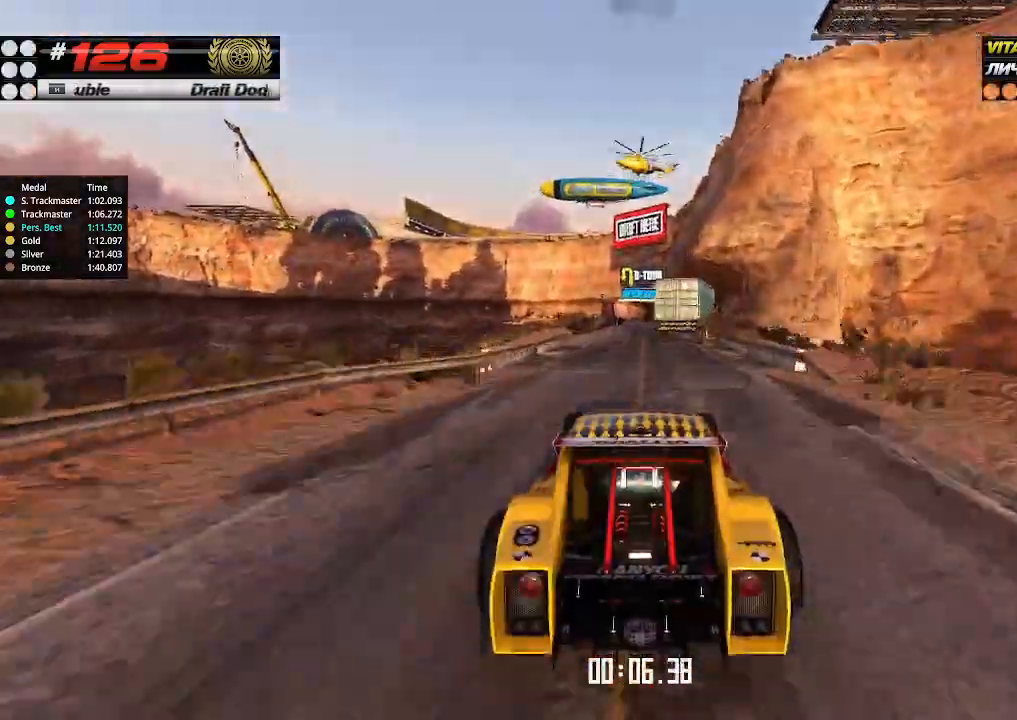
{"keys": ["up"], "events": []}
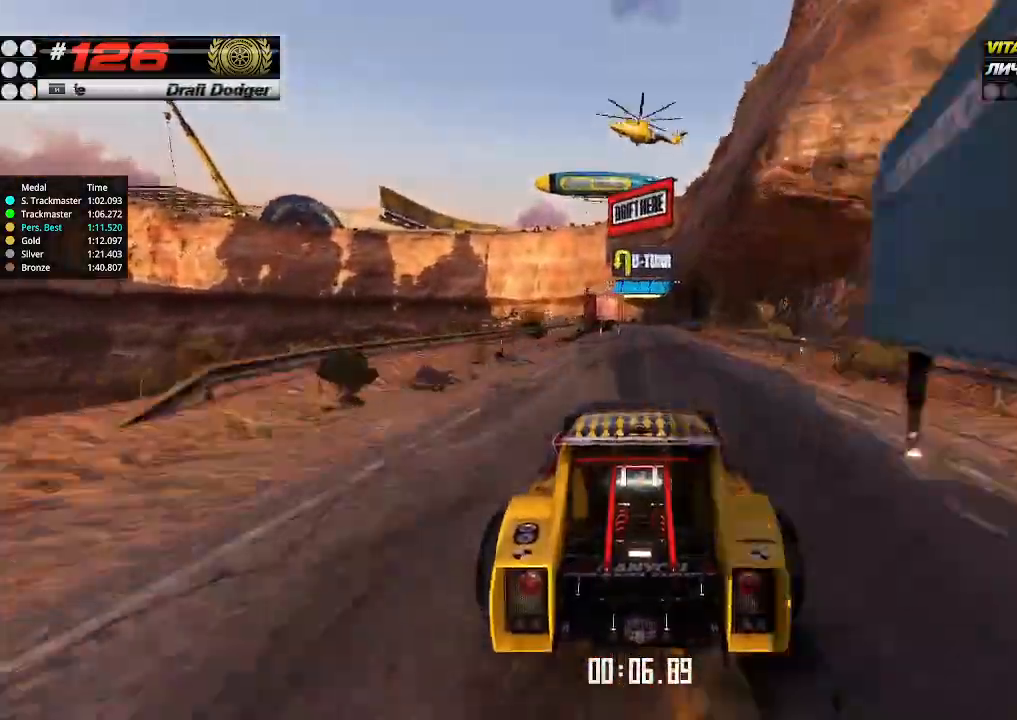
{"keys": ["up"], "events": [[67, "right", "down"], [167, "right", "up"]]}
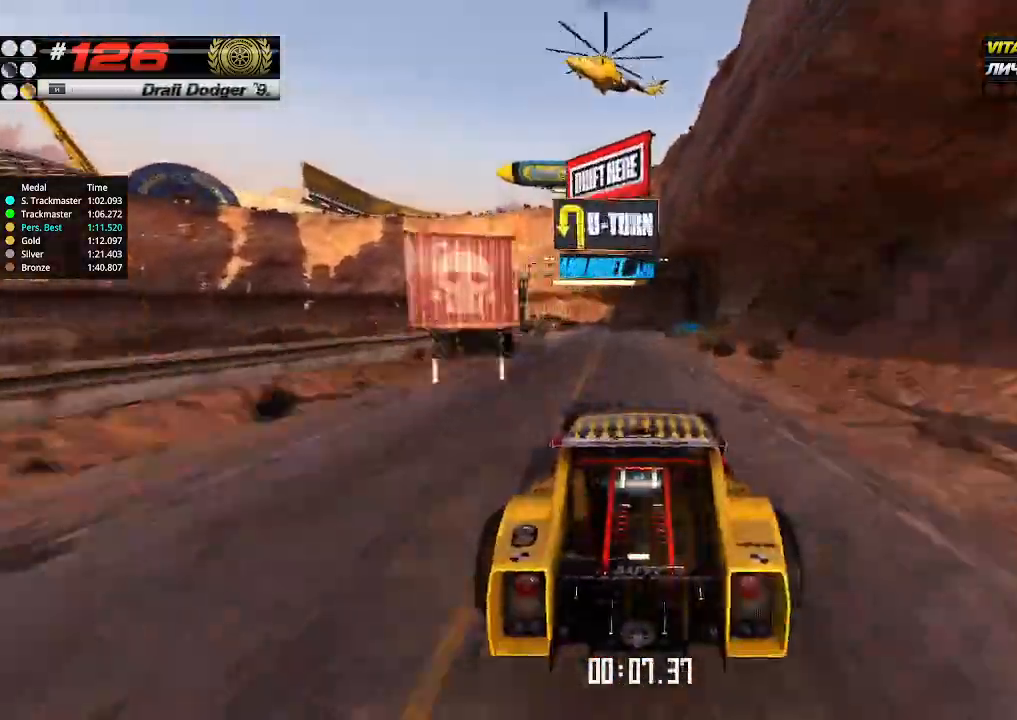
{"keys": ["up"], "events": [[134, "left", "down"], [200, "left", "up"]]}
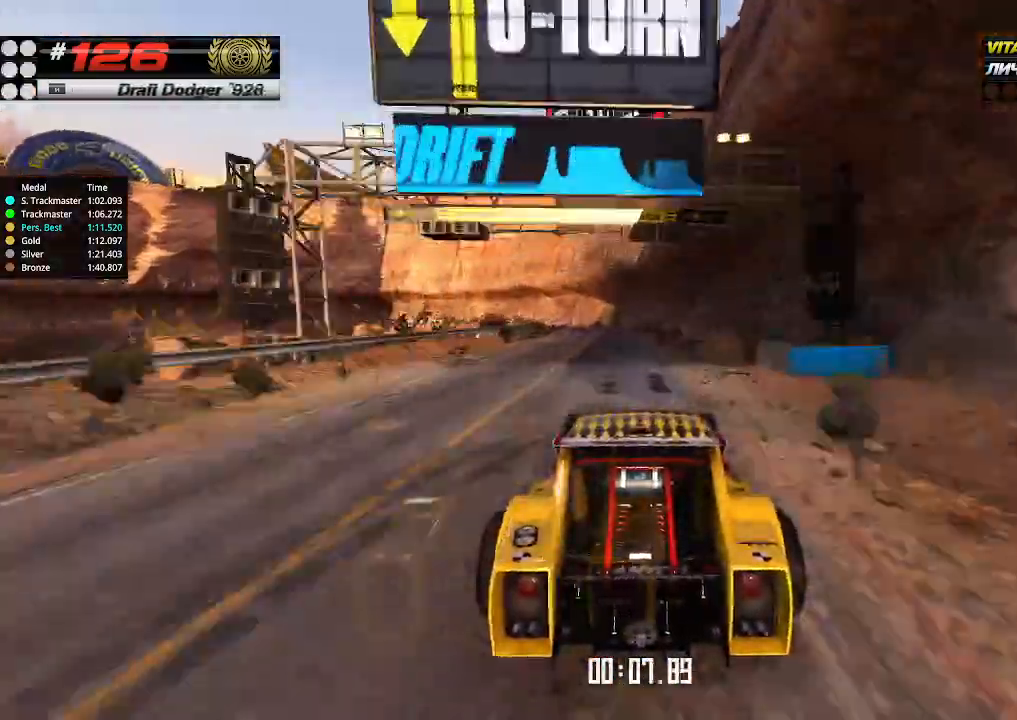
{"keys": ["up"], "events": [[67, "left", "down"], [134, "down", "down"], [267, "down", "up"], [267, "left", "up"]]}
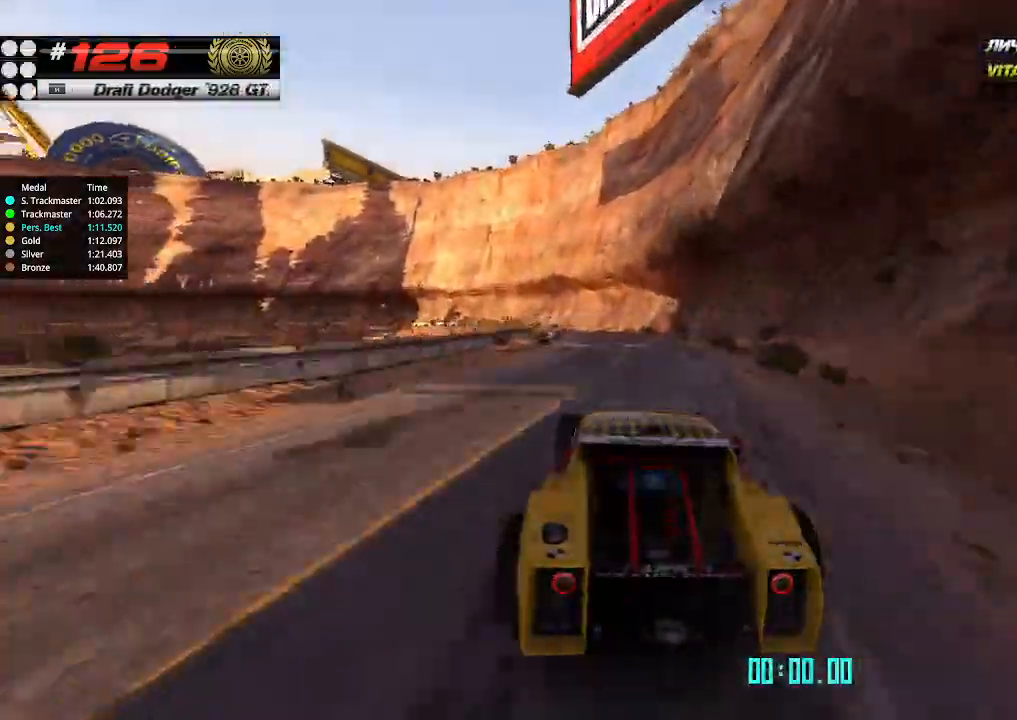
{"keys": ["up"], "events": [[34, "left", "down"], [134, "left", "up"], [400, "left", "down"], [500, "left", "up"]]}
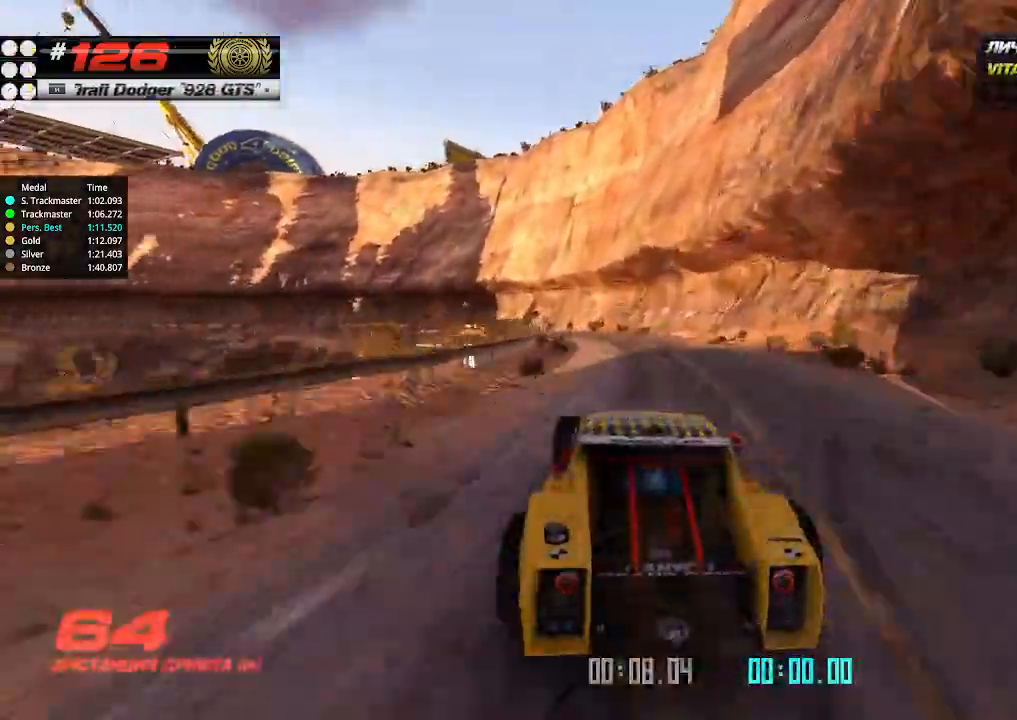
{"keys": ["up"], "events": [[134, "left", "down"], [267, "left", "up"], [367, "left", "down"], [467, "left", "up"]]}
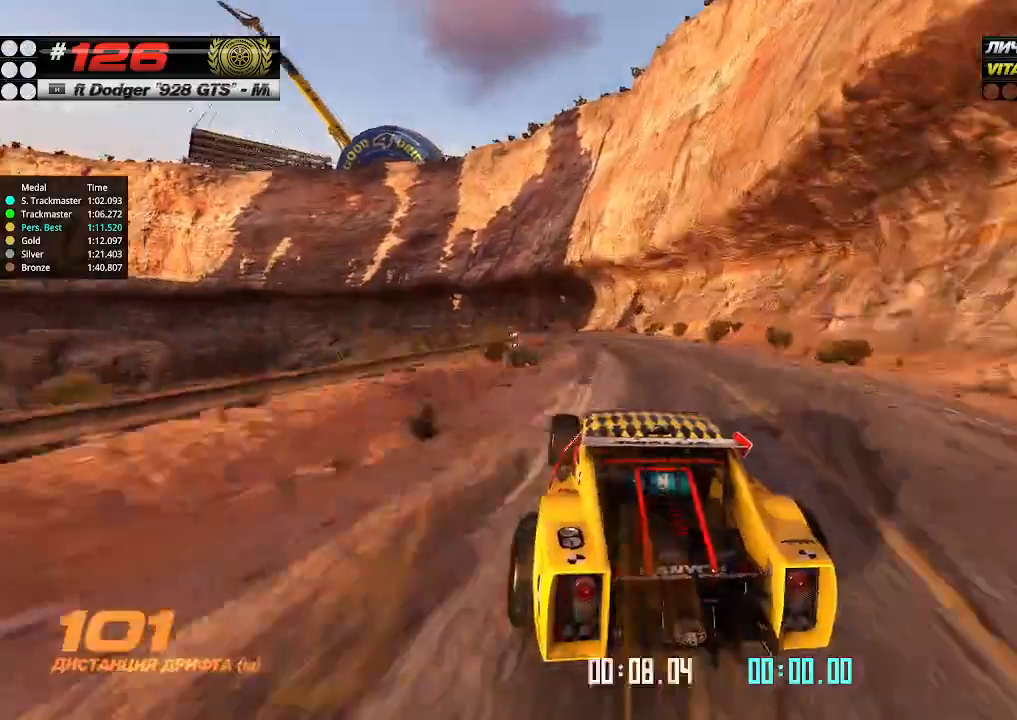
{"keys": ["up"], "events": [[100, "left", "down"], [334, "left", "up"]]}
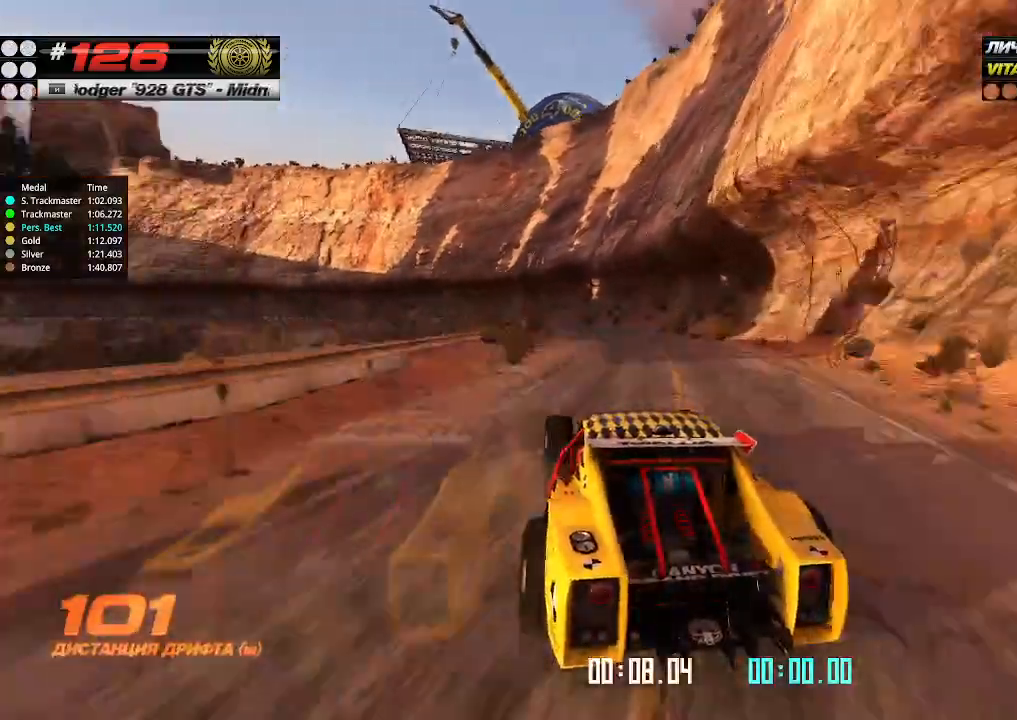
{"keys": ["left", "up"], "events": [[234, "left", "down"], [400, "left", "up"], [500, "left", "down"]]}